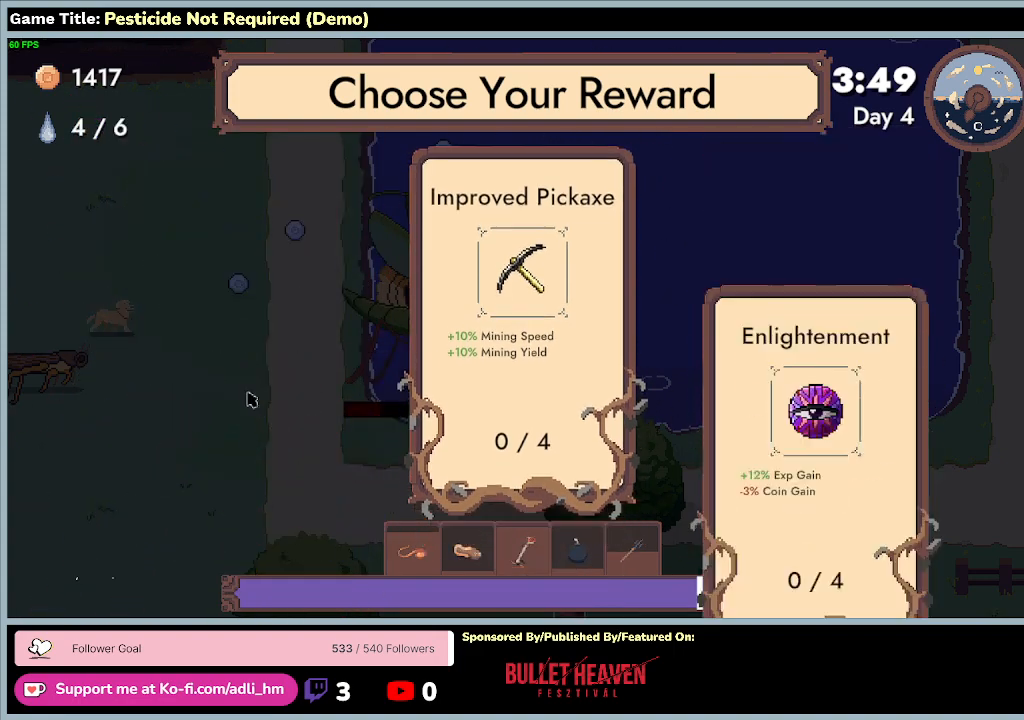
Gameplay with keyboard; each line is a JSON object with the keys held at the frame after it. "events" lists presses ("down") and releases ("up") of "0", "1", "2", "3", "4", "5", "6", "7", "8", "9", "a", "alt", "b", "c", "caps_lock", "ctrl", "d", "down", "e", "escape", "f", "f1", "f2", "f3", "f4", "f5", "f6", "f7", "f8", "g", "h", "i", "j", "k", "l", "left", "m", "minus", "n", "o", "p", "q", "r", "return", "right", "s", "shift", "space", "t", "tab", "u", "up", "v", "w", "x", "y" and "z" between this image and that frame as [ms after this image, input, new state], when the widget could be followed in between. No other keys are recorded. Mouse input is not recorded.
{"keys": ["a", "s"], "events": [[300, "a", "down"], [433, "s", "down"]]}
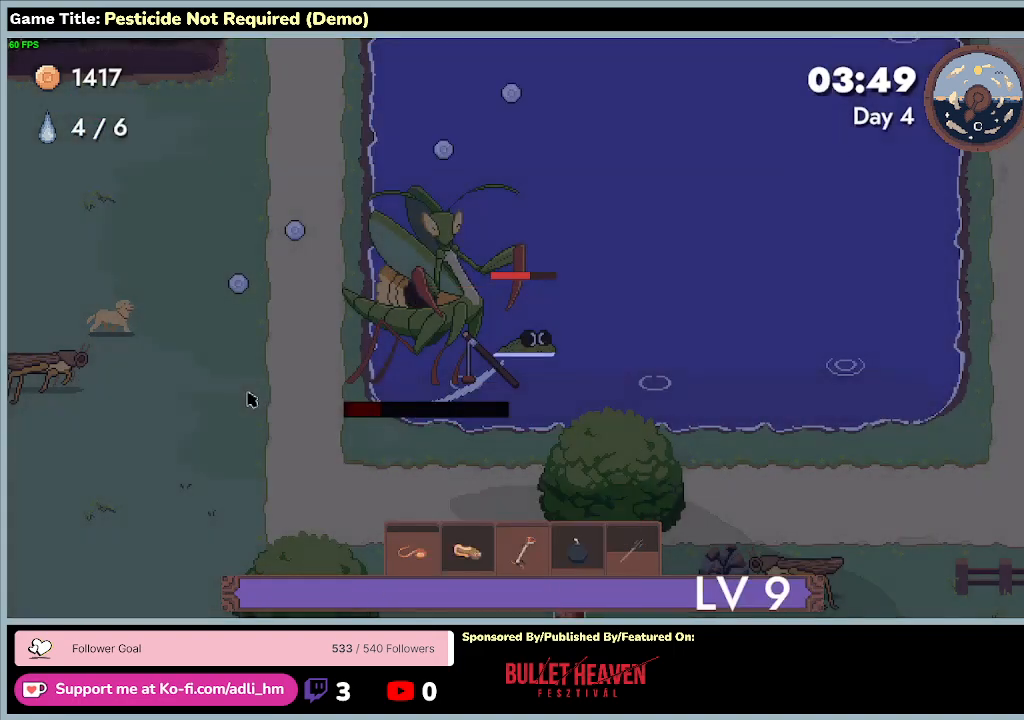
{"keys": ["a", "s"], "events": []}
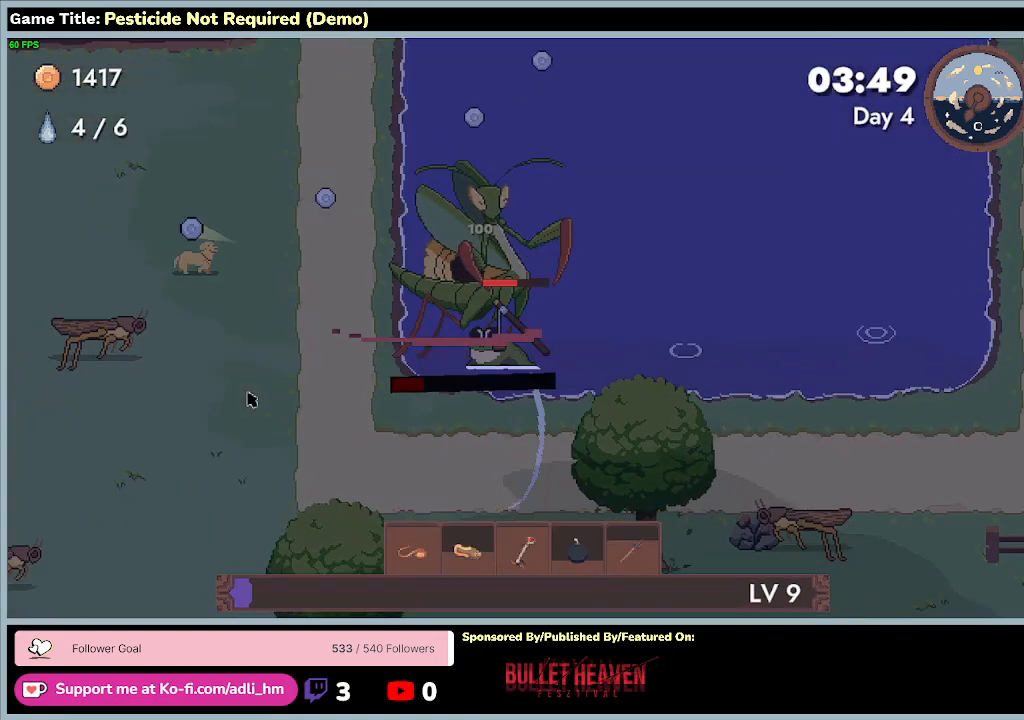
{"keys": ["a", "s"], "events": []}
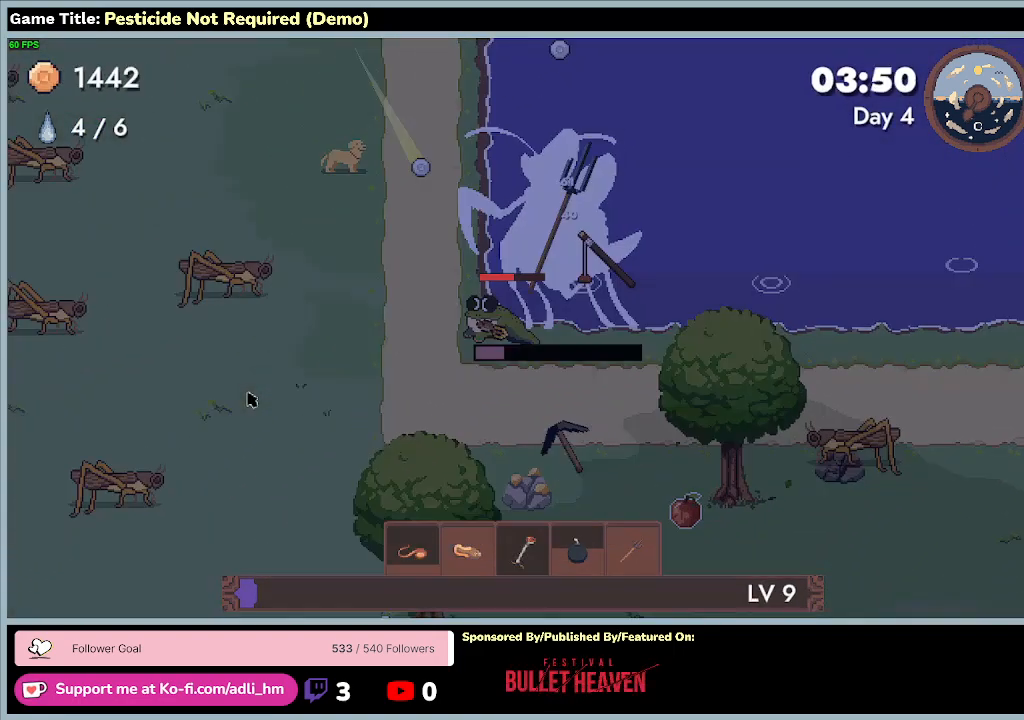
{"keys": ["a", "w"], "events": [[67, "s", "up"], [500, "w", "down"]]}
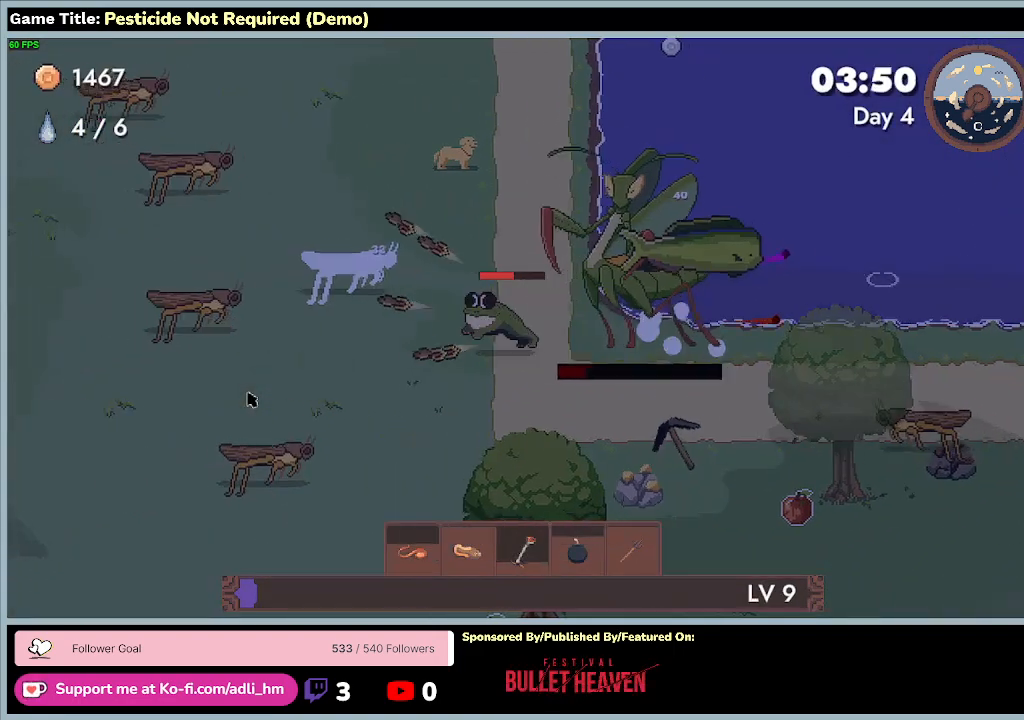
{"keys": ["a", "w"], "events": []}
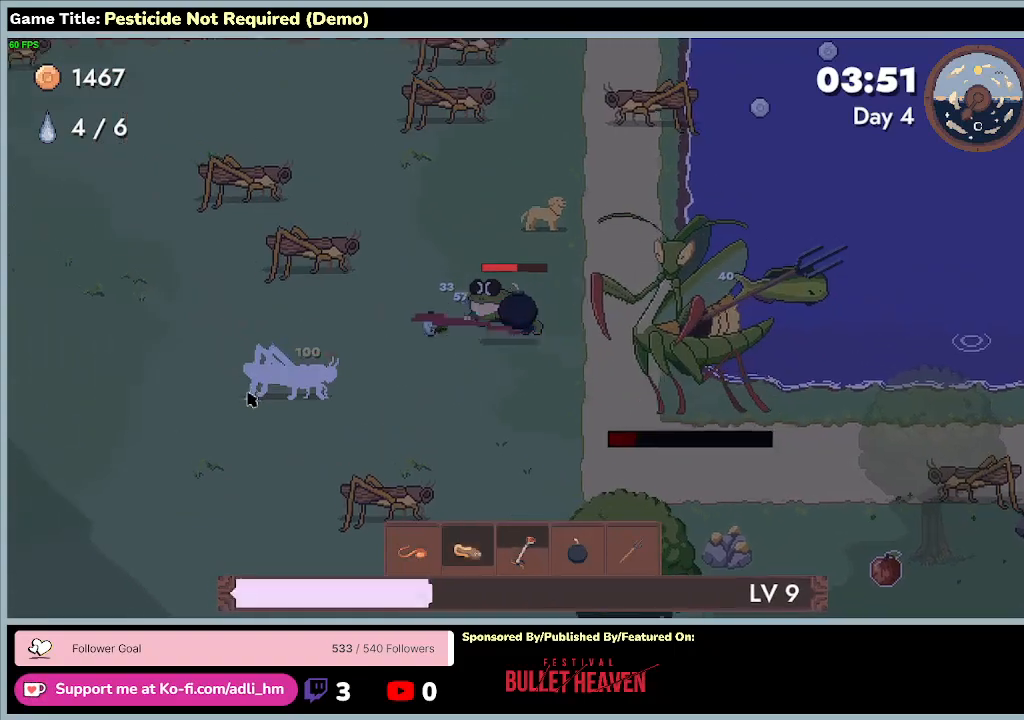
{"keys": ["a", "s"], "events": [[300, "s", "down"], [400, "w", "up"]]}
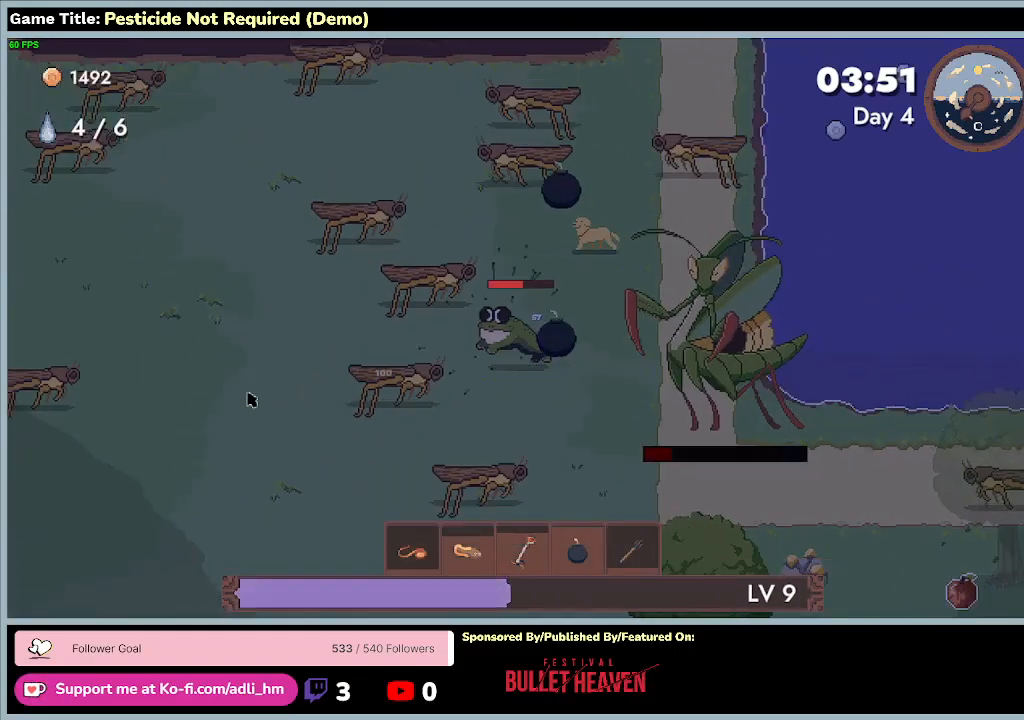
{"keys": ["d", "s"], "events": [[200, "a", "up"], [333, "d", "down"]]}
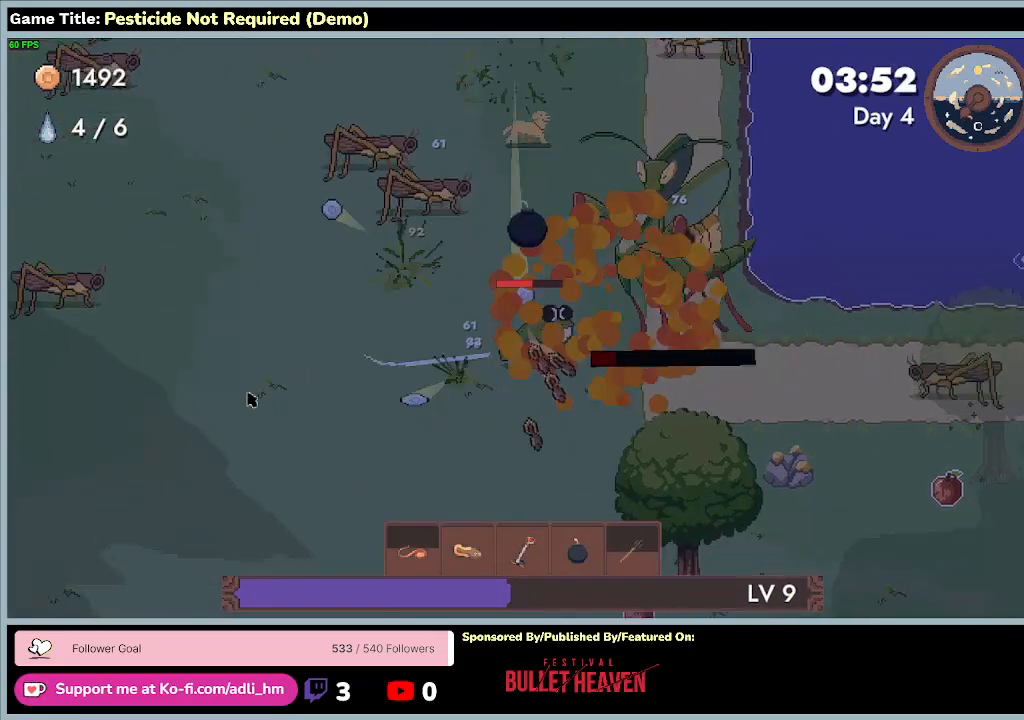
{"keys": ["d", "s"], "events": []}
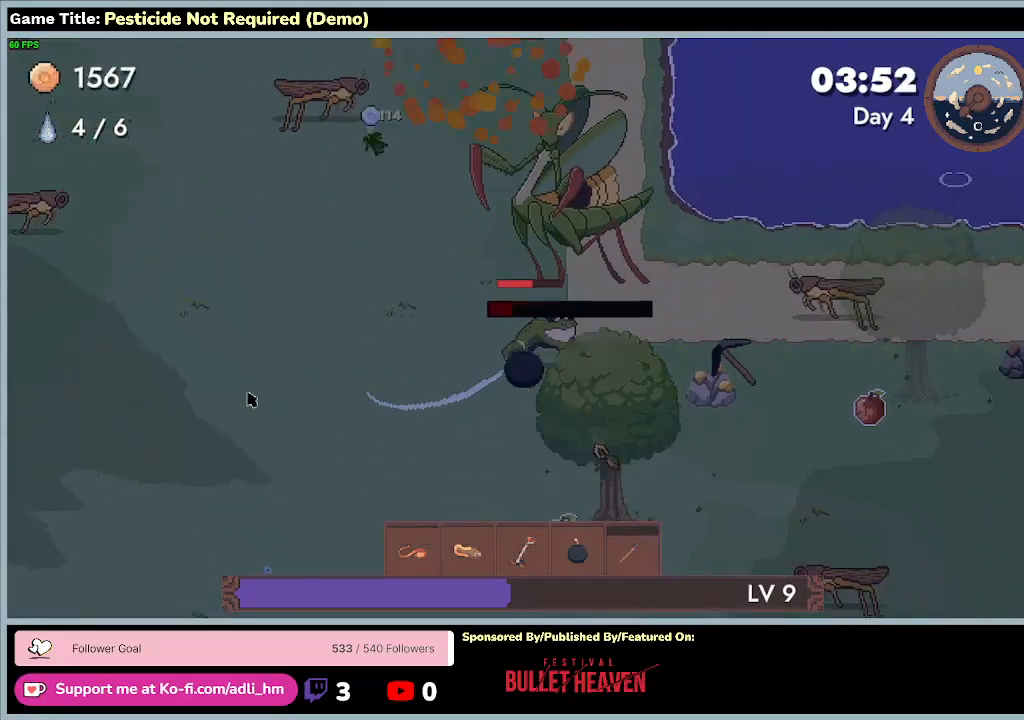
{"keys": ["d"], "events": [[500, "s", "up"]]}
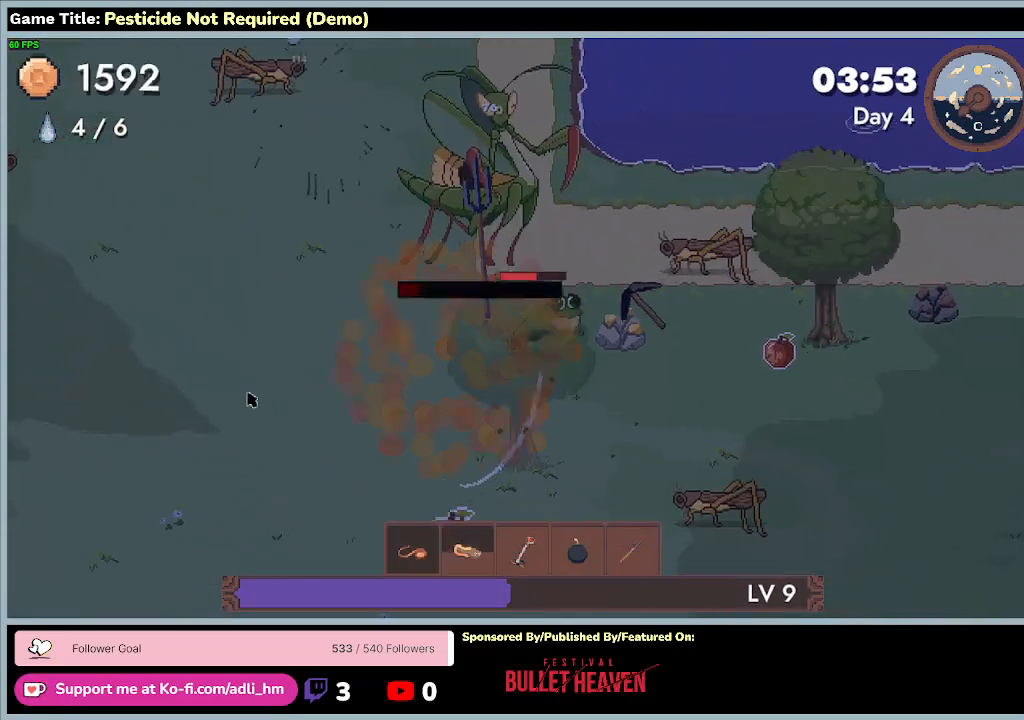
{"keys": ["d"], "events": []}
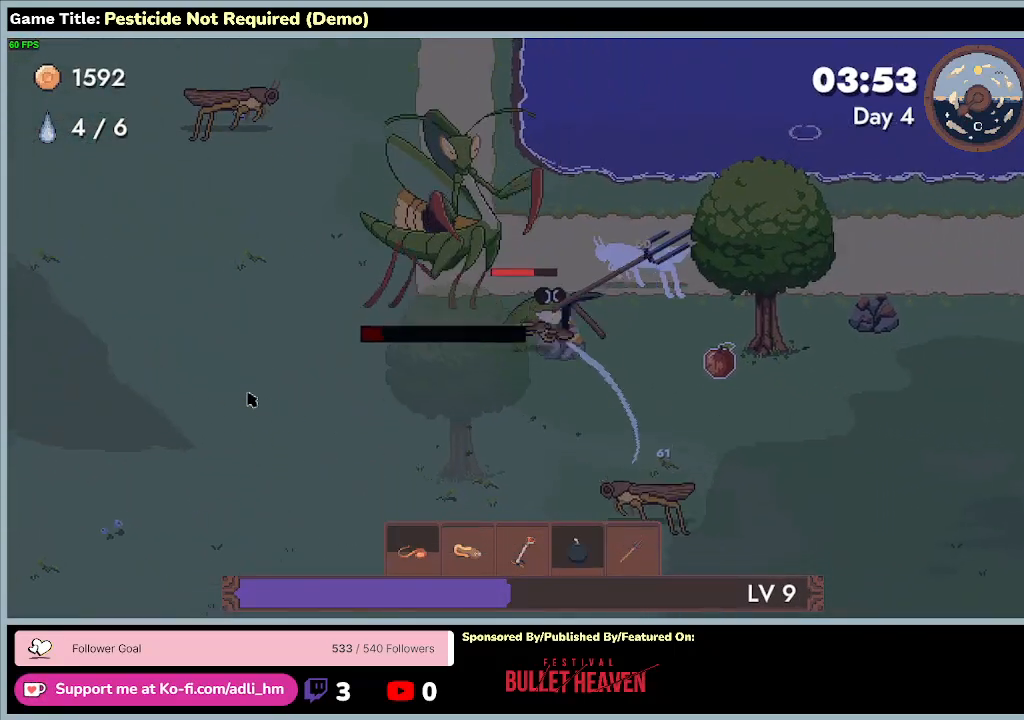
{"keys": ["d", "s"], "events": [[133, "s", "down"]]}
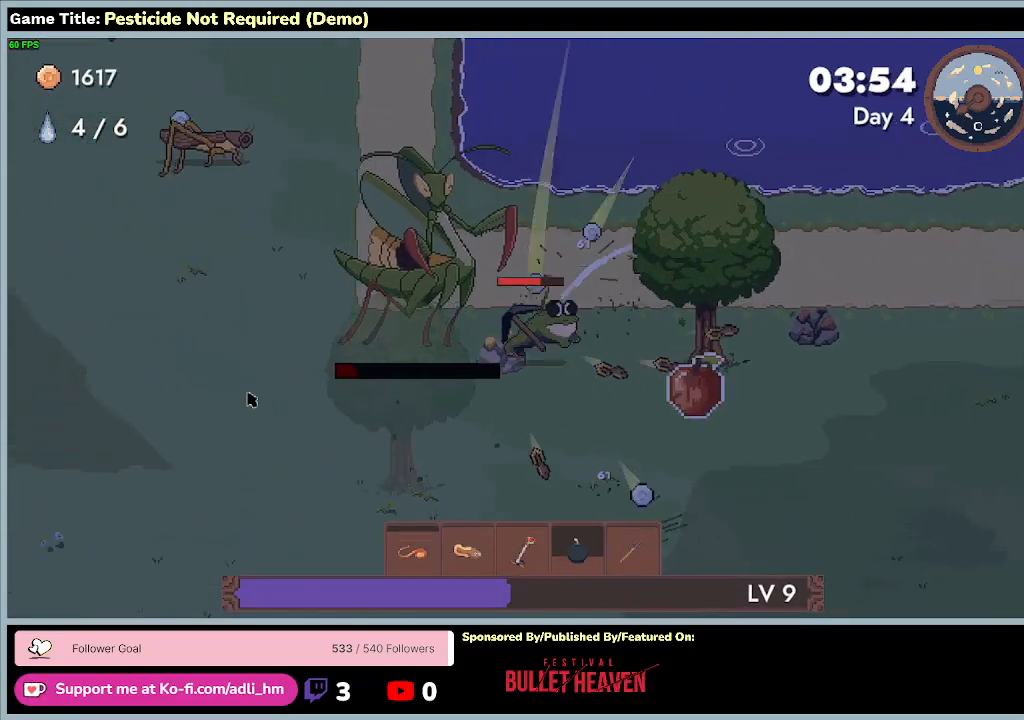
{"keys": ["d", "s"], "events": []}
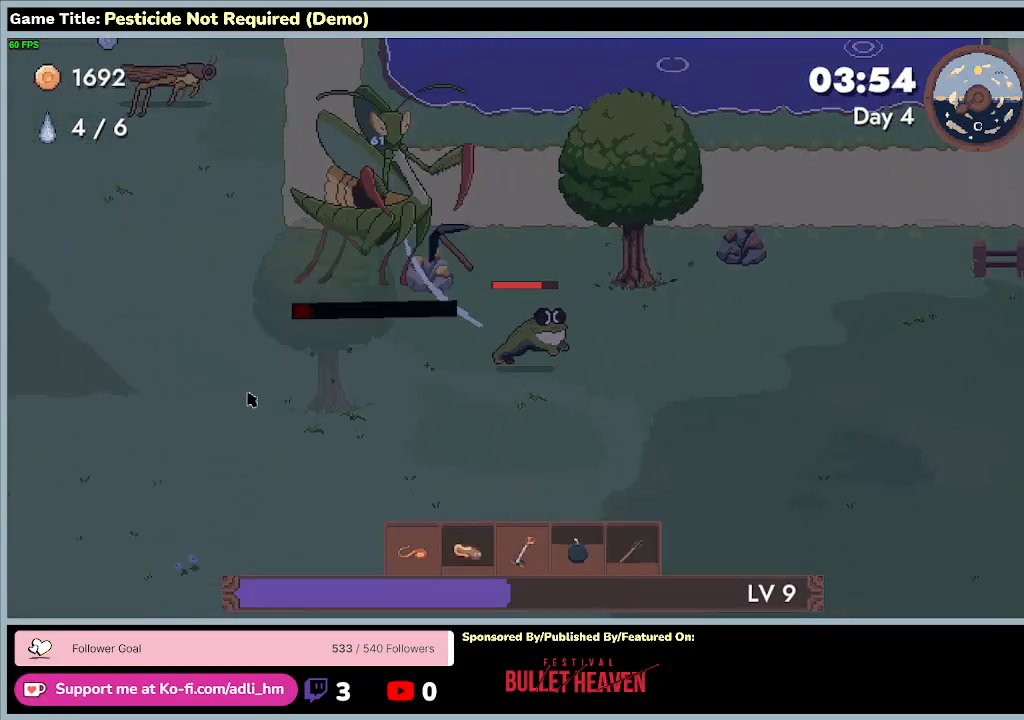
{"keys": ["a", "s"], "events": [[67, "a", "down"], [67, "d", "up"]]}
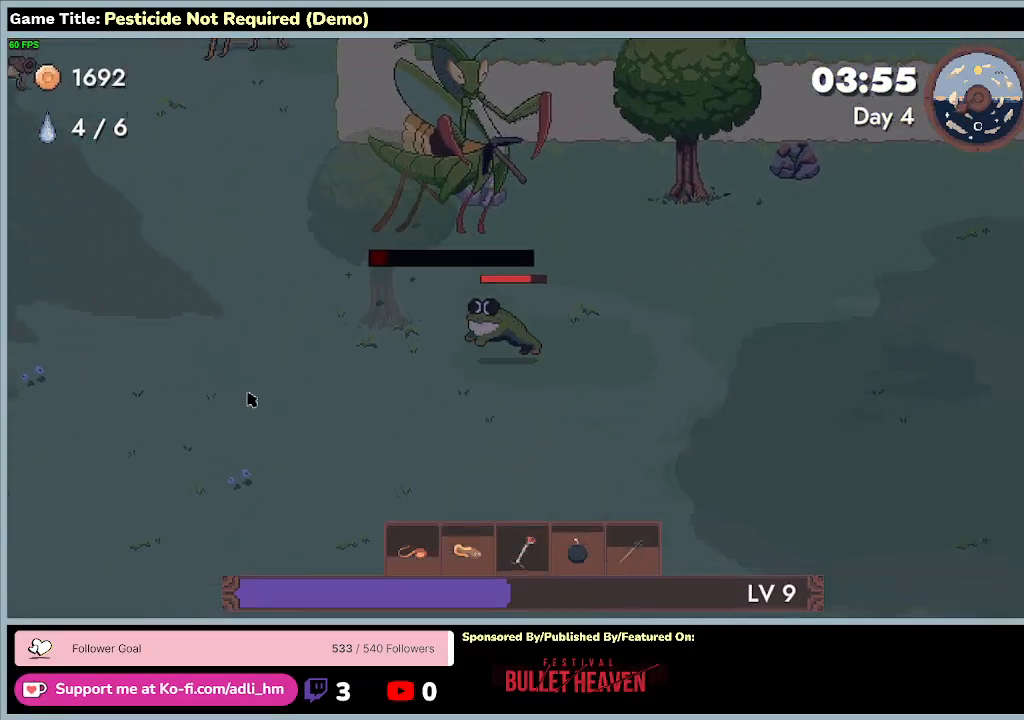
{"keys": ["a"], "events": [[167, "s", "up"]]}
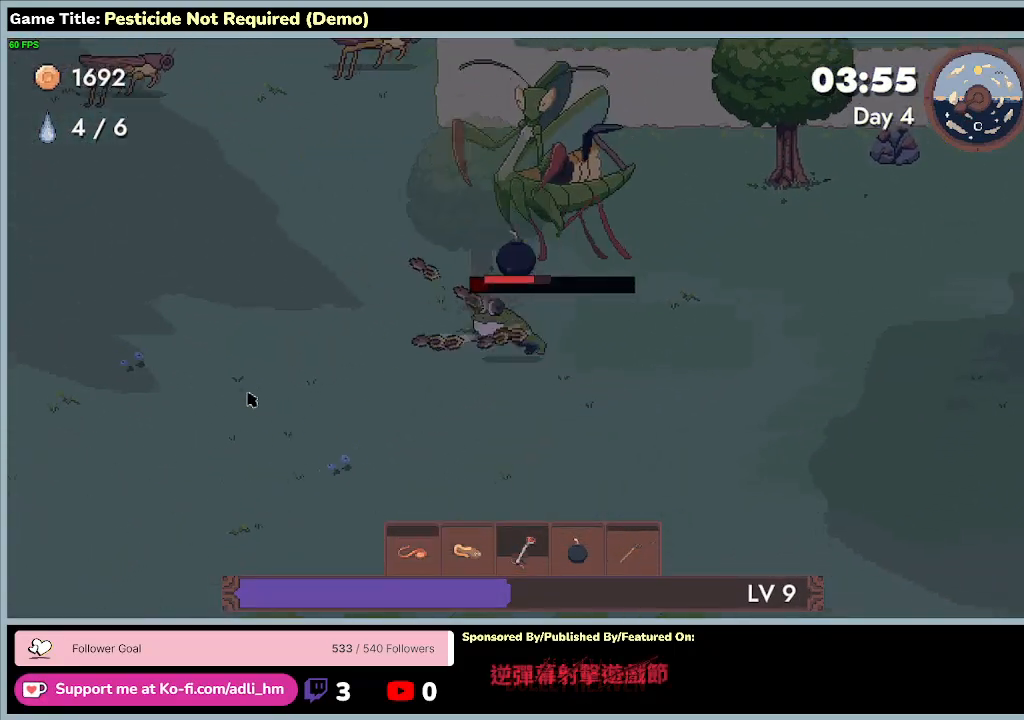
{"keys": ["a", "w"], "events": [[33, "w", "down"]]}
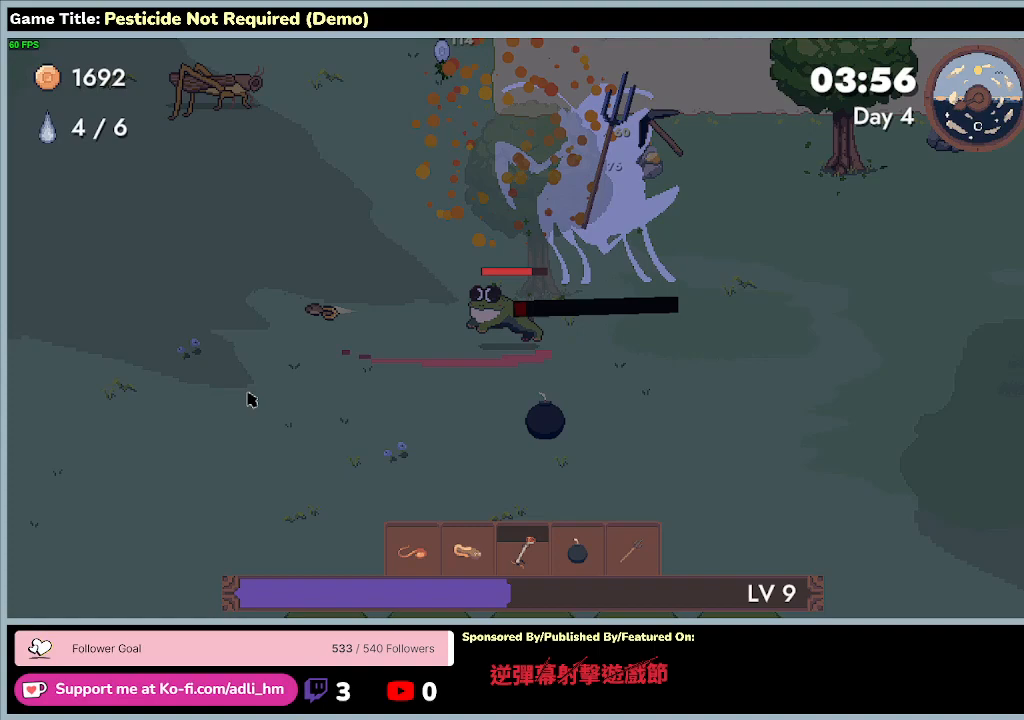
{"keys": ["a", "w"], "events": []}
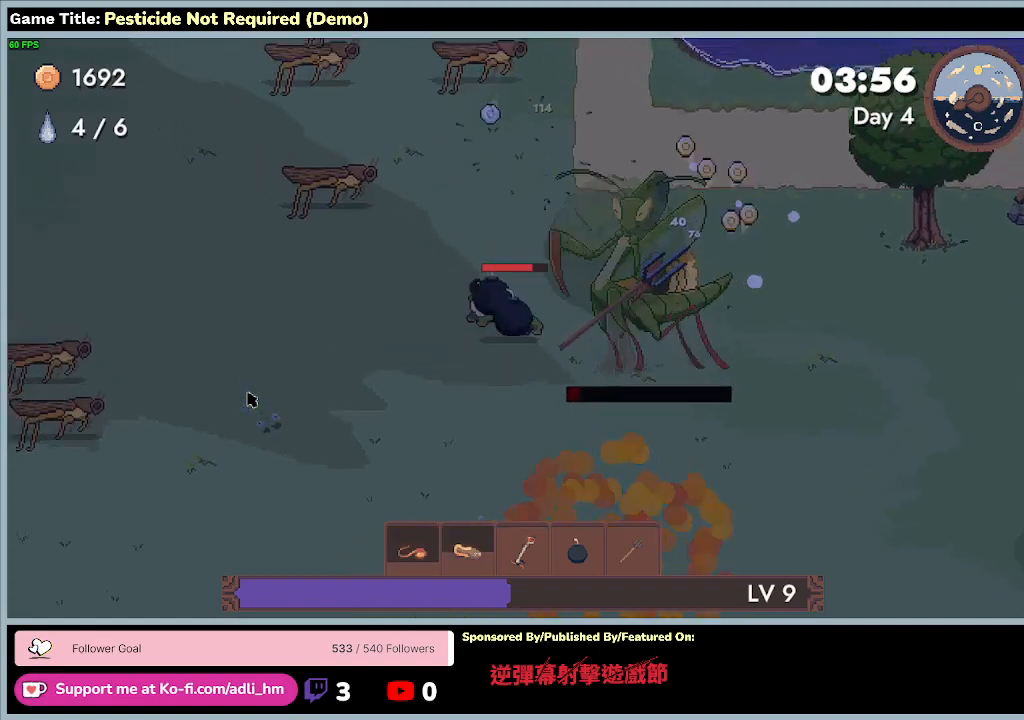
{"keys": ["w"], "events": [[367, "a", "up"]]}
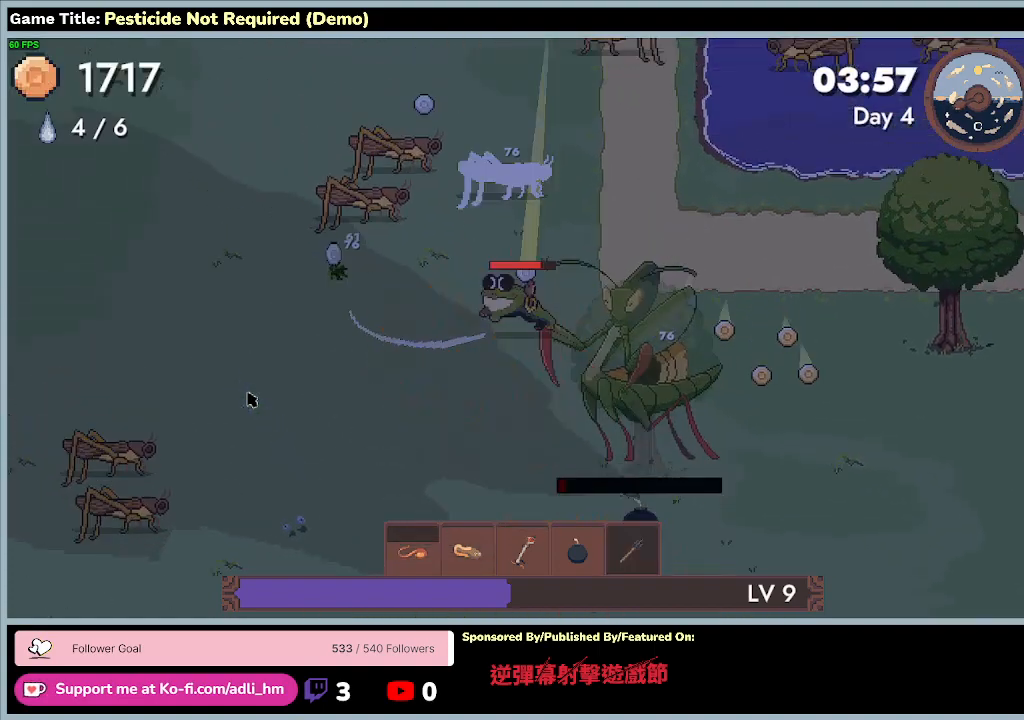
{"keys": ["d", "w"], "events": [[100, "d", "down"]]}
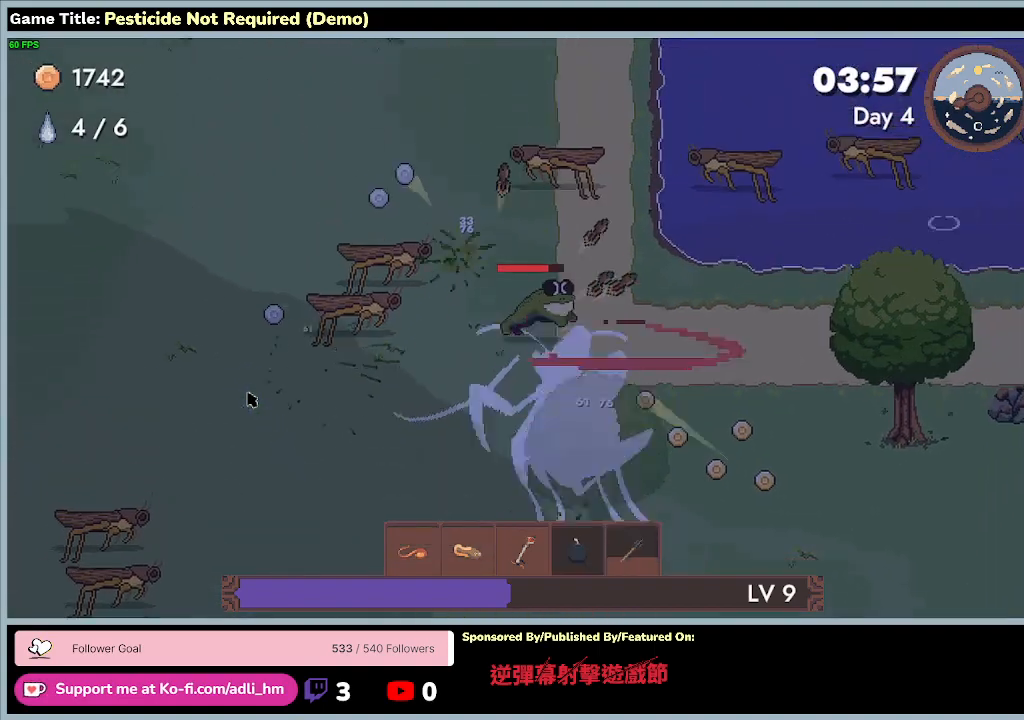
{"keys": ["d", "s"], "events": [[267, "w", "up"], [300, "s", "down"]]}
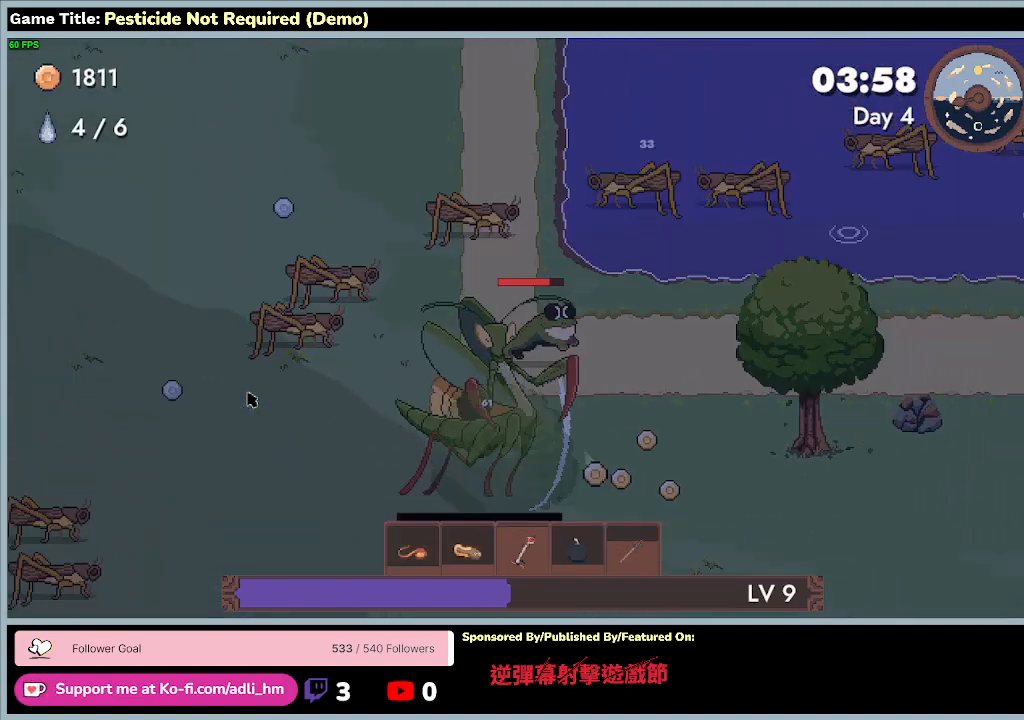
{"keys": ["d", "s"], "events": []}
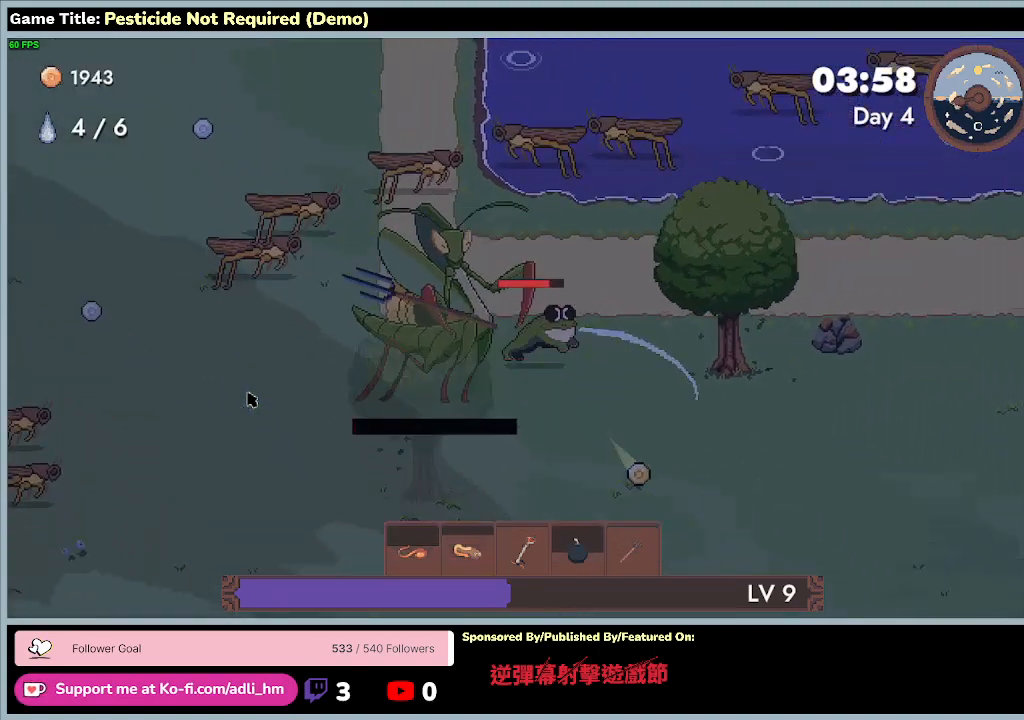
{"keys": ["a", "d", "s"], "events": [[433, "a", "down"]]}
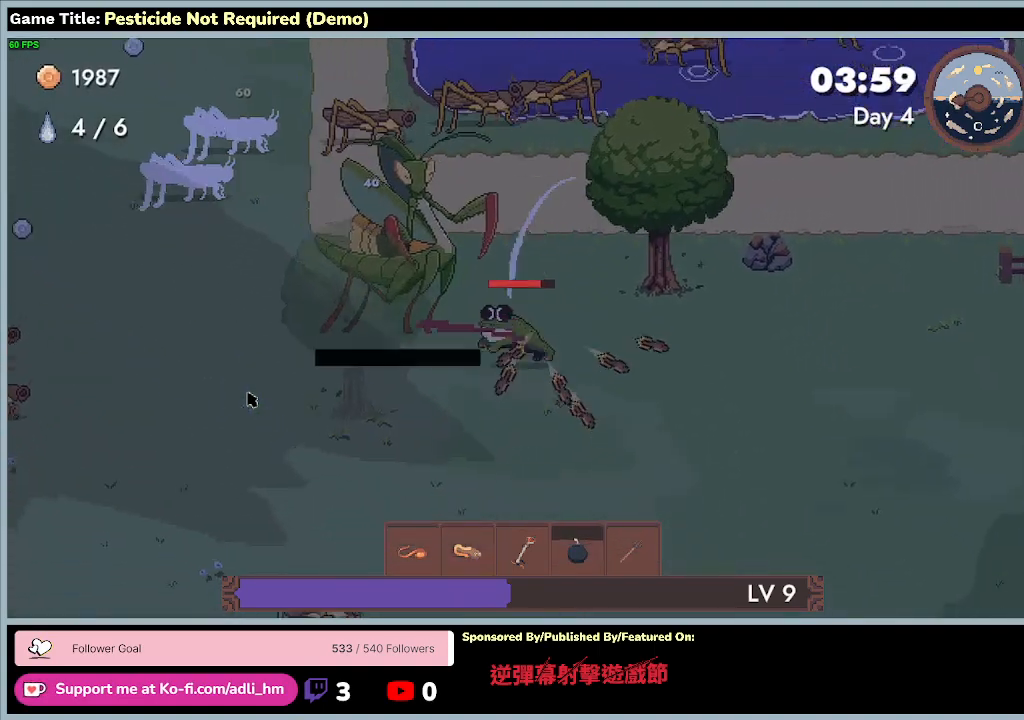
{"keys": ["a", "s"], "events": [[67, "d", "up"]]}
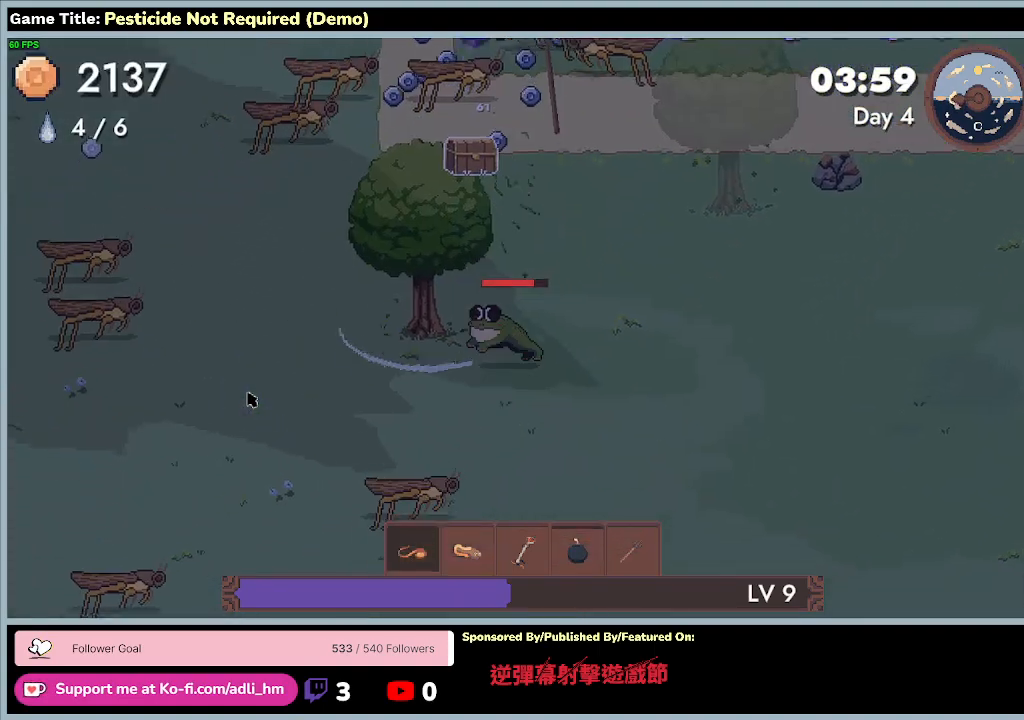
{"keys": ["a", "d"], "events": [[300, "s", "up"], [367, "d", "down"]]}
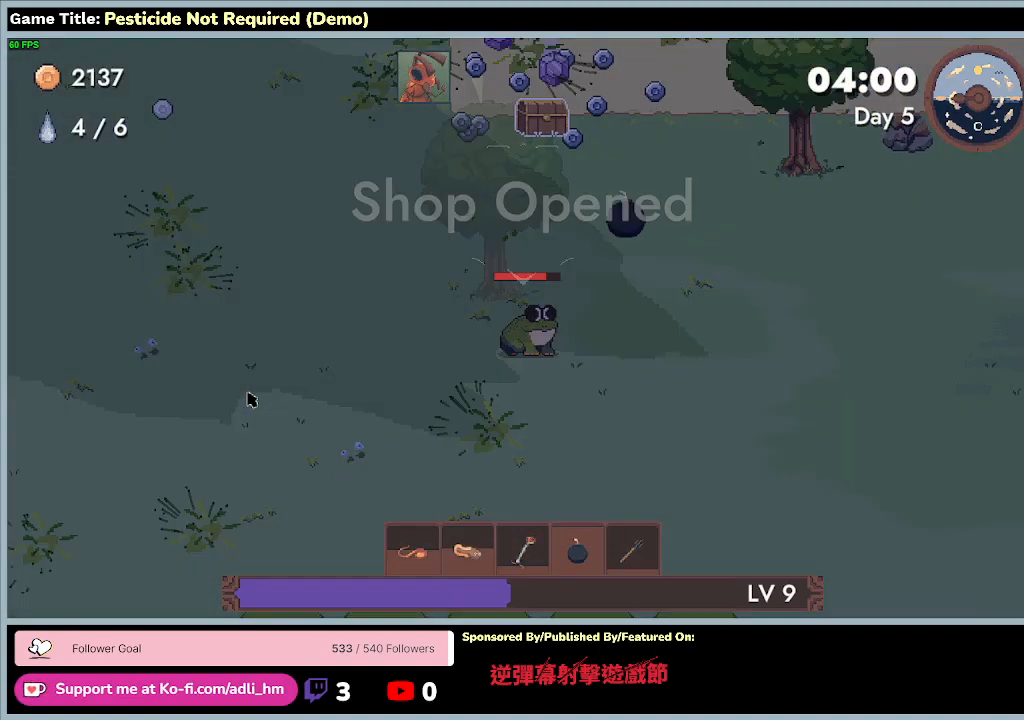
{"keys": ["w"], "events": [[100, "w", "down"], [200, "a", "up"], [500, "d", "up"]]}
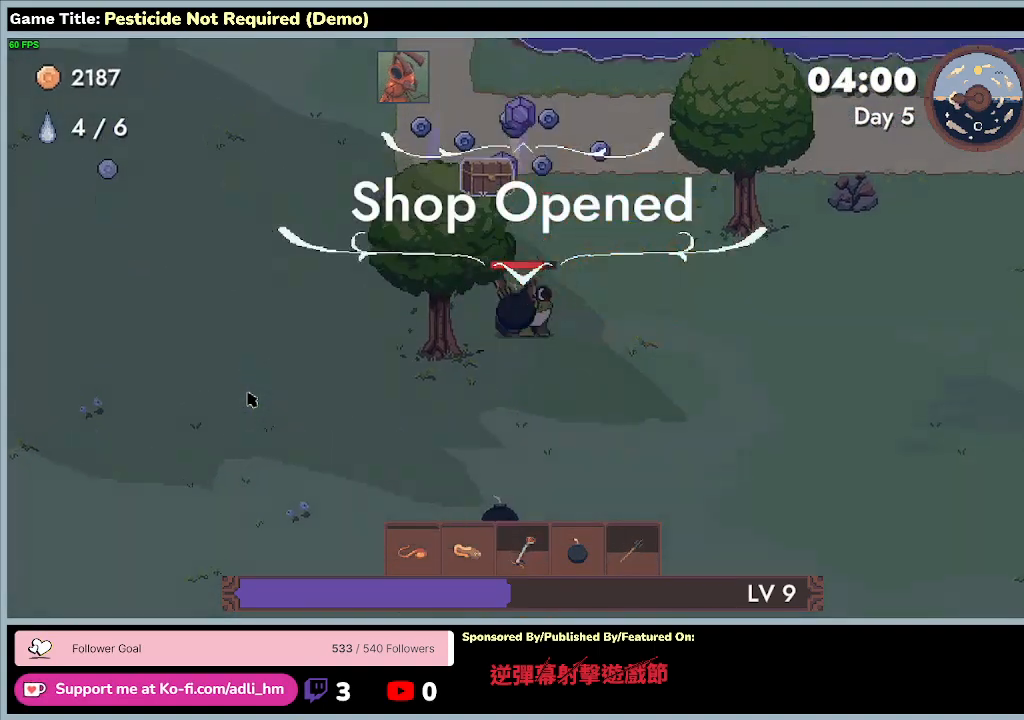
{"keys": ["w"], "events": []}
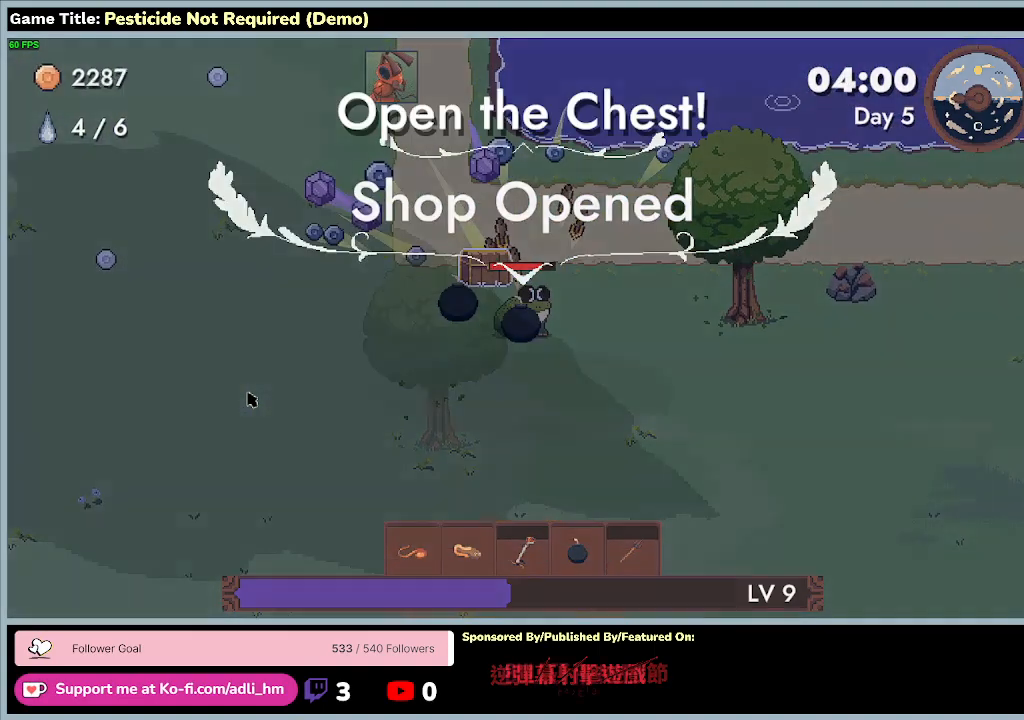
{"keys": ["a", "w"], "events": [[267, "a", "down"]]}
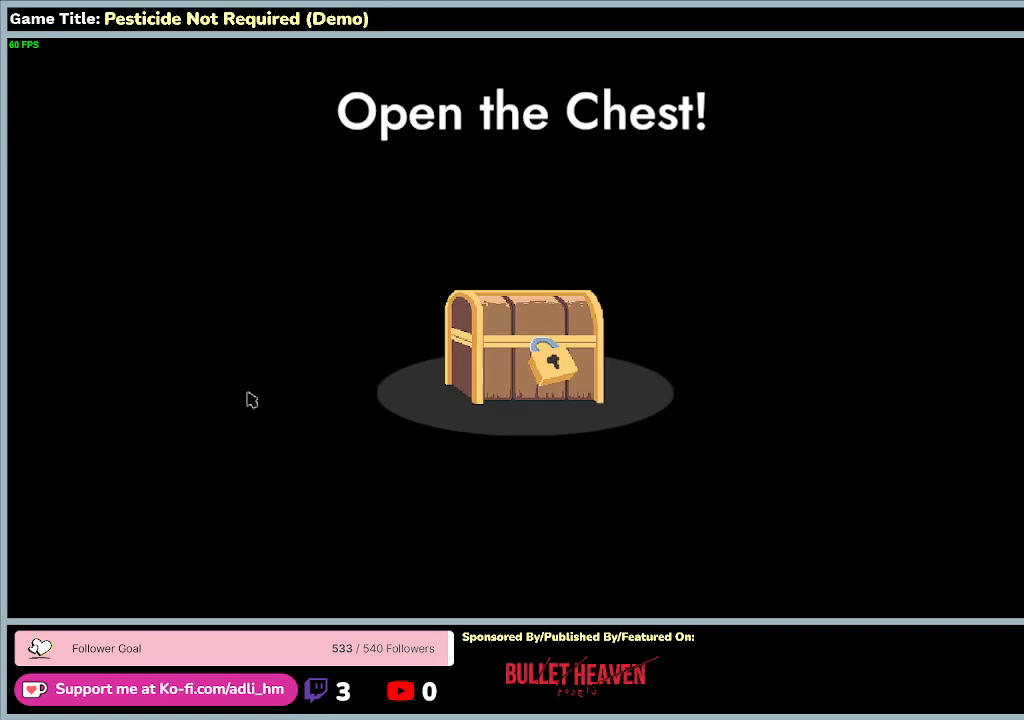
{"keys": [], "events": [[167, "a", "up"], [200, "w", "up"]]}